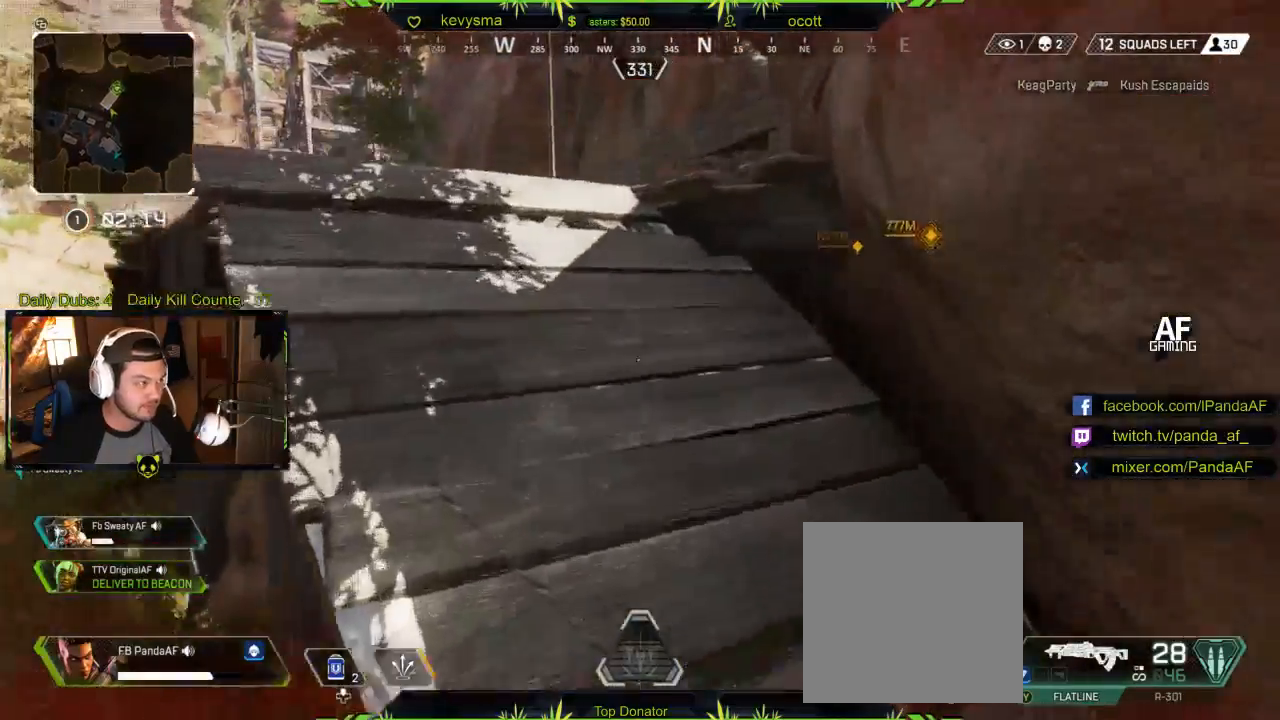
Gameplay with a controller (Xbox layout); each line is a JSON object with the inputs held at the frame after it. "events" lists button and stick changes between this image and that frame as [ms after this image, input, new state], when the widget could be followed in between.
{"buttons": [], "left_stick": "up", "right_stick": "down-right", "events": [[133, "right_stick", "center"], [500, "right_stick", "down-right"]]}
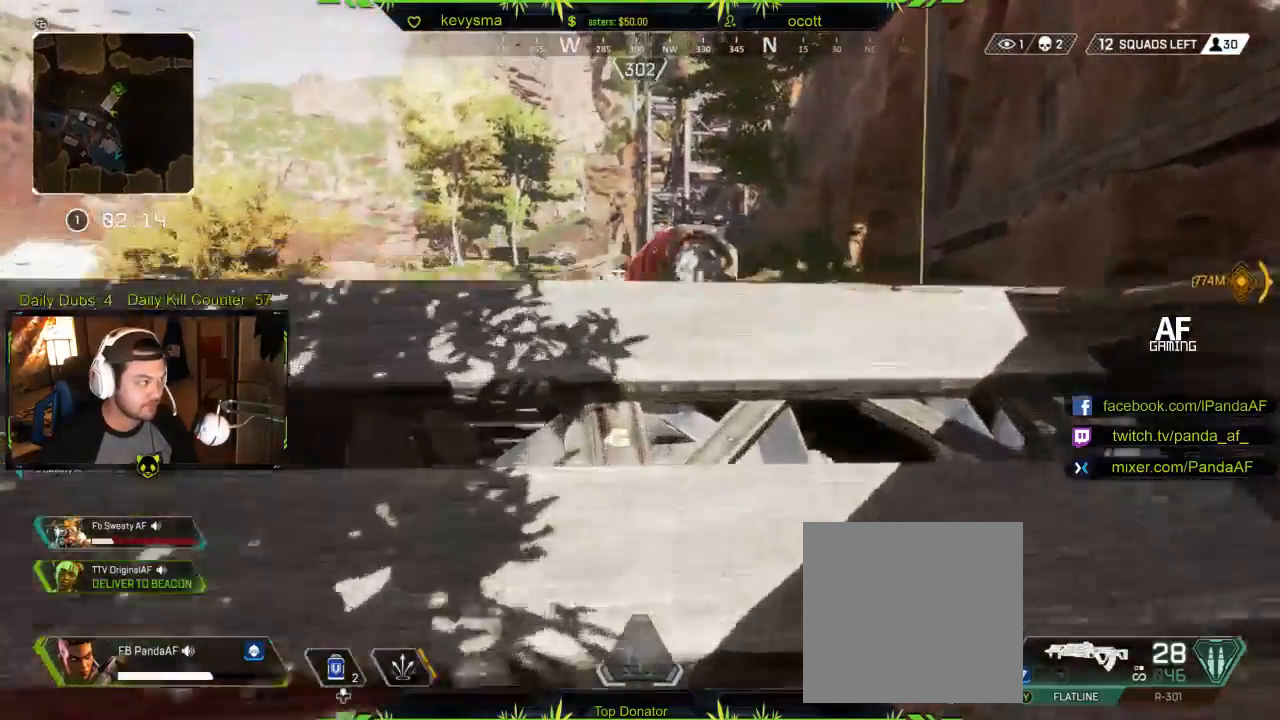
{"buttons": [], "left_stick": "up", "right_stick": "center", "events": [[117, "right_stick", "center"]]}
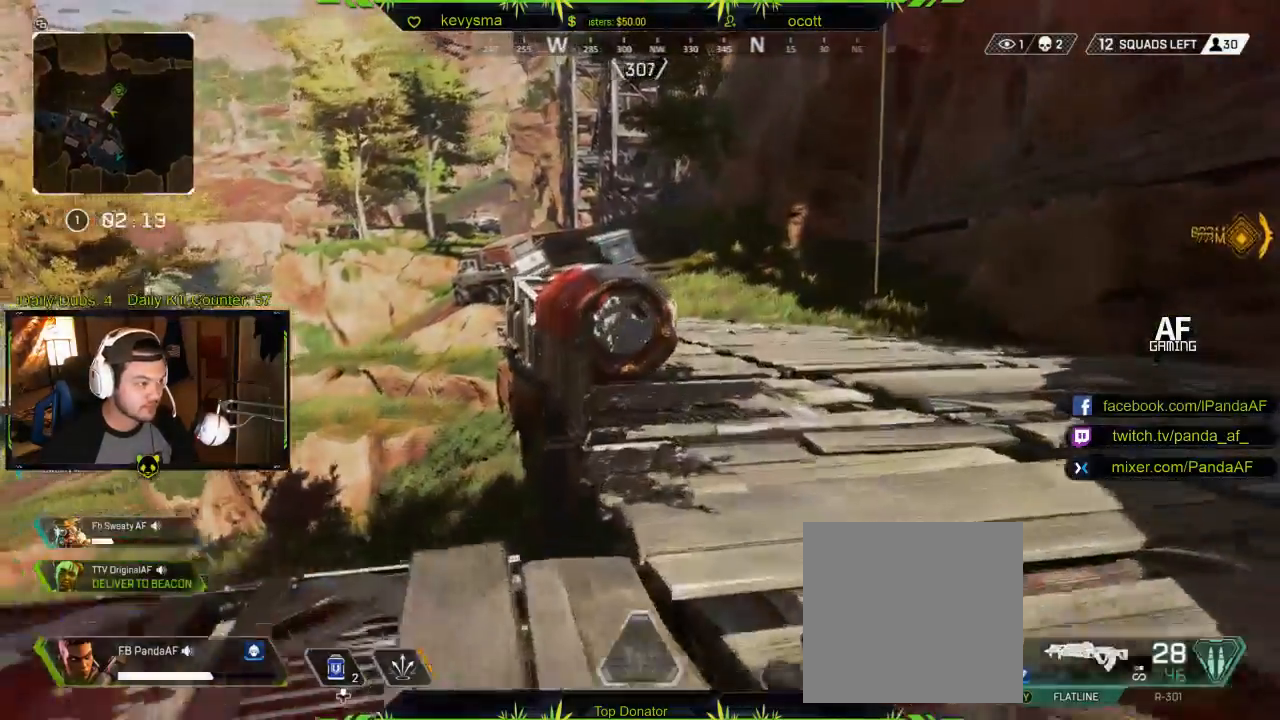
{"buttons": [], "left_stick": "up", "right_stick": "right", "events": [[367, "right_stick", "left"], [500, "right_stick", "right"]]}
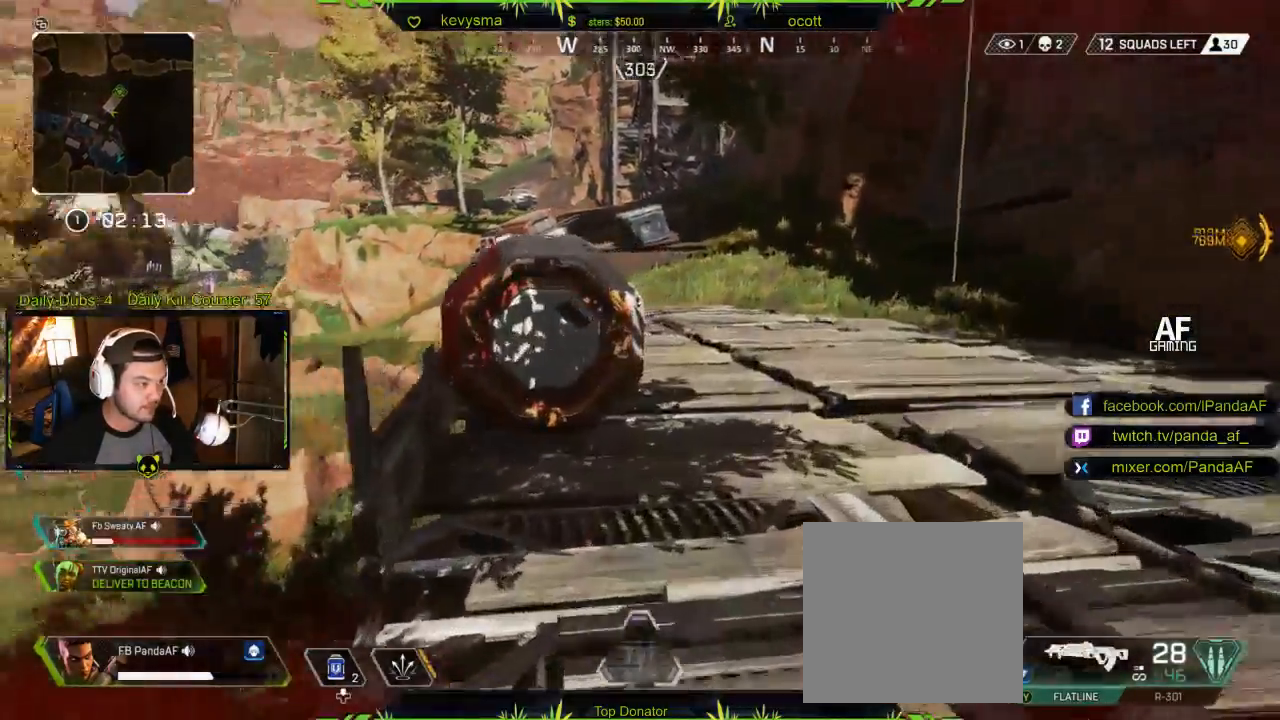
{"buttons": ["X"], "left_stick": "up-right", "right_stick": "center", "events": [[33, "right_stick", "center"], [117, "X", "down"], [200, "X", "up"], [233, "left_stick", "up-right"], [283, "X", "down"], [383, "X", "up"], [450, "X", "down"]]}
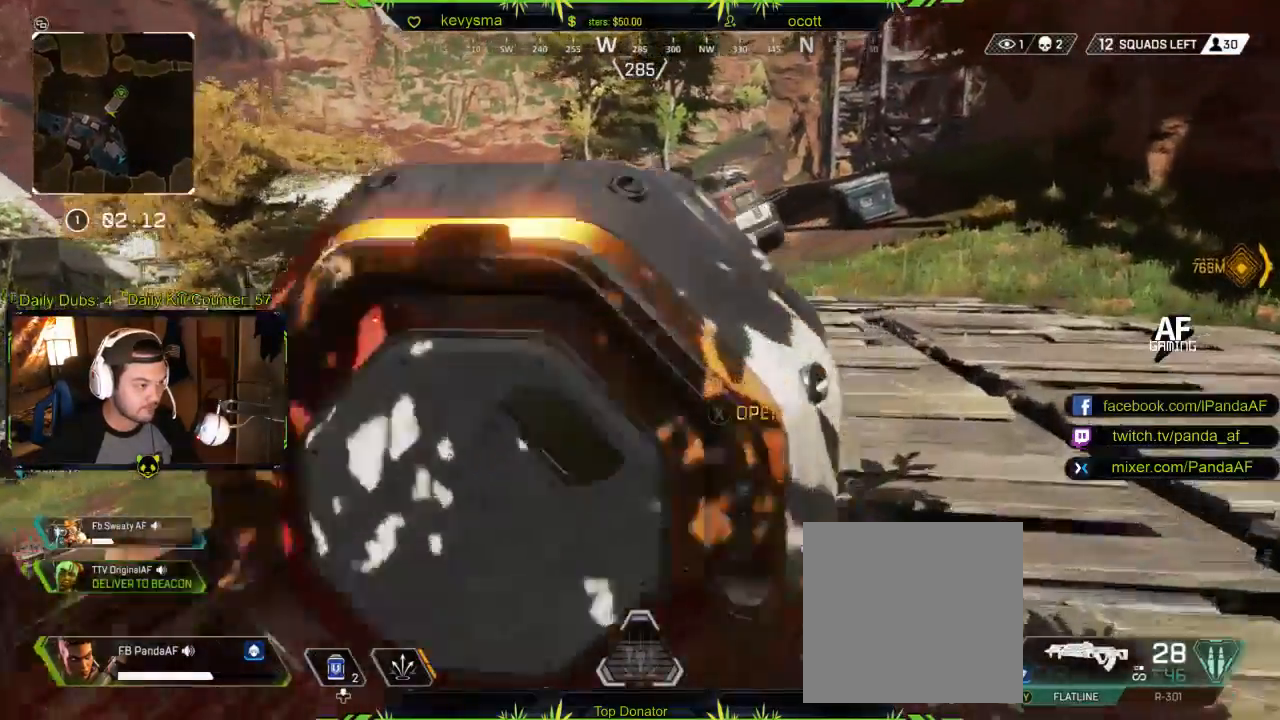
{"buttons": [], "left_stick": "down-right", "right_stick": "center", "events": [[50, "X", "up"], [83, "right_stick", "down-left"], [200, "right_stick", "left"], [283, "left_stick", "right"], [367, "right_stick", "center"], [383, "left_stick", "down-right"]]}
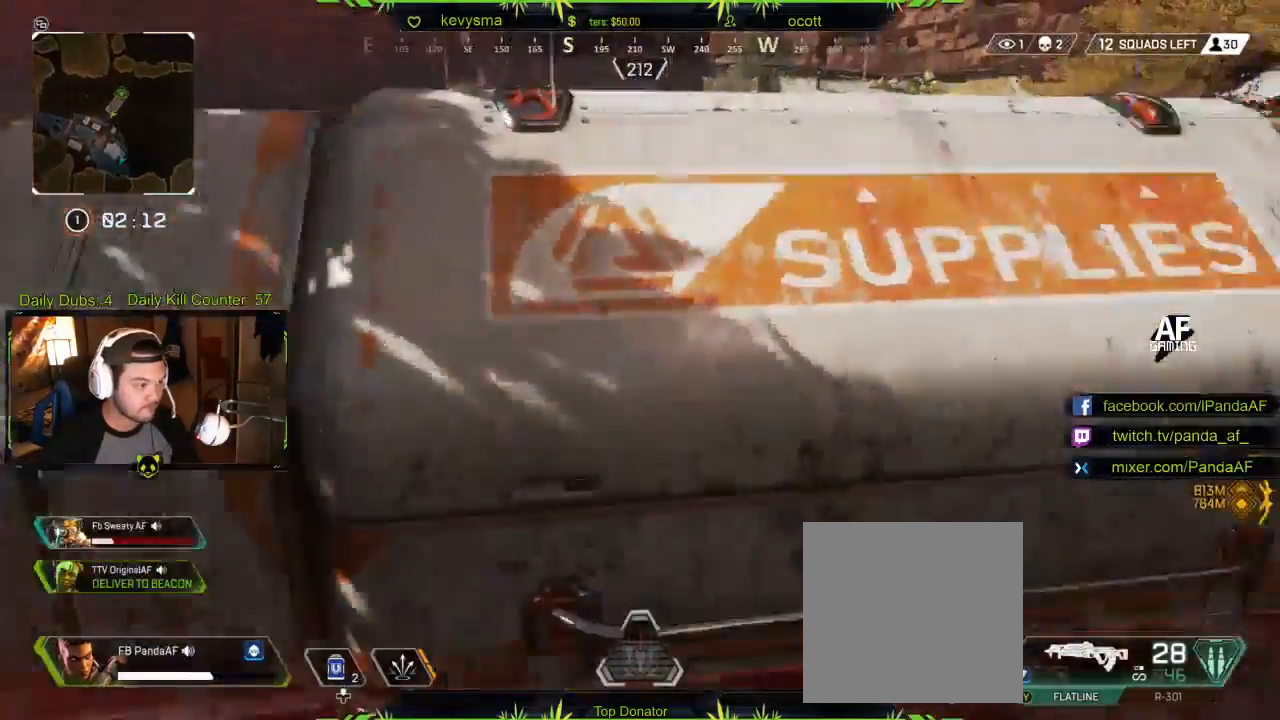
{"buttons": [], "left_stick": "up-left", "right_stick": "center", "events": [[117, "left_stick", "down-left"], [233, "left_stick", "left"], [333, "left_stick", "center"], [483, "left_stick", "up-left"]]}
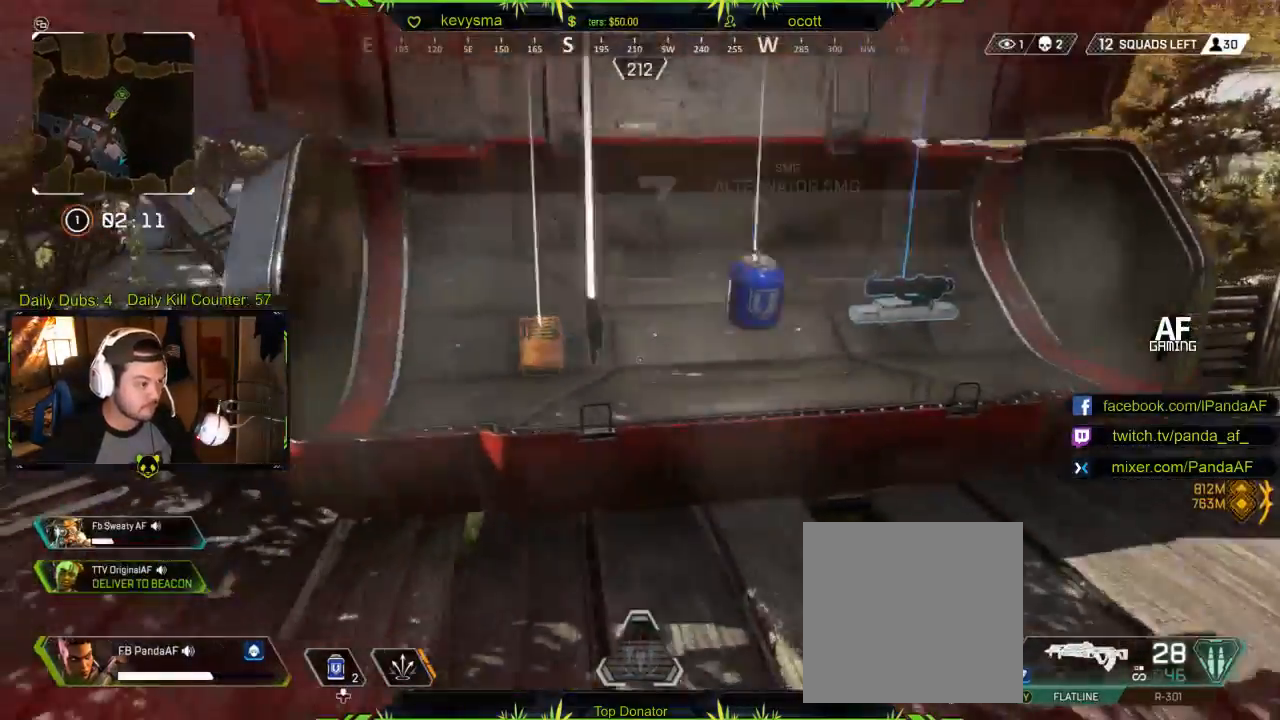
{"buttons": ["X"], "left_stick": "center", "right_stick": "center", "events": [[67, "left_stick", "up"], [167, "left_stick", "center"], [283, "left_stick", "right"], [417, "left_stick", "center"], [433, "X", "down"]]}
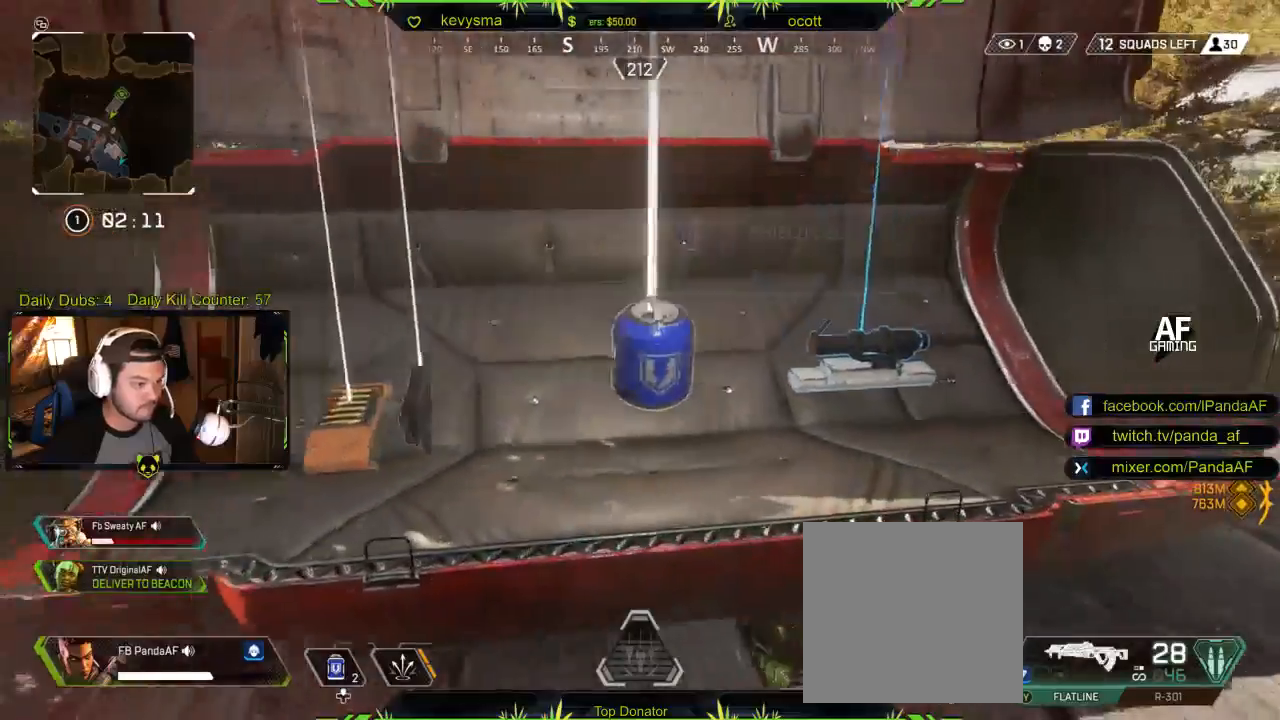
{"buttons": ["X"], "left_stick": "center", "right_stick": "center", "events": [[50, "X", "up"], [283, "left_stick", "right"], [367, "left_stick", "center"], [467, "X", "down"]]}
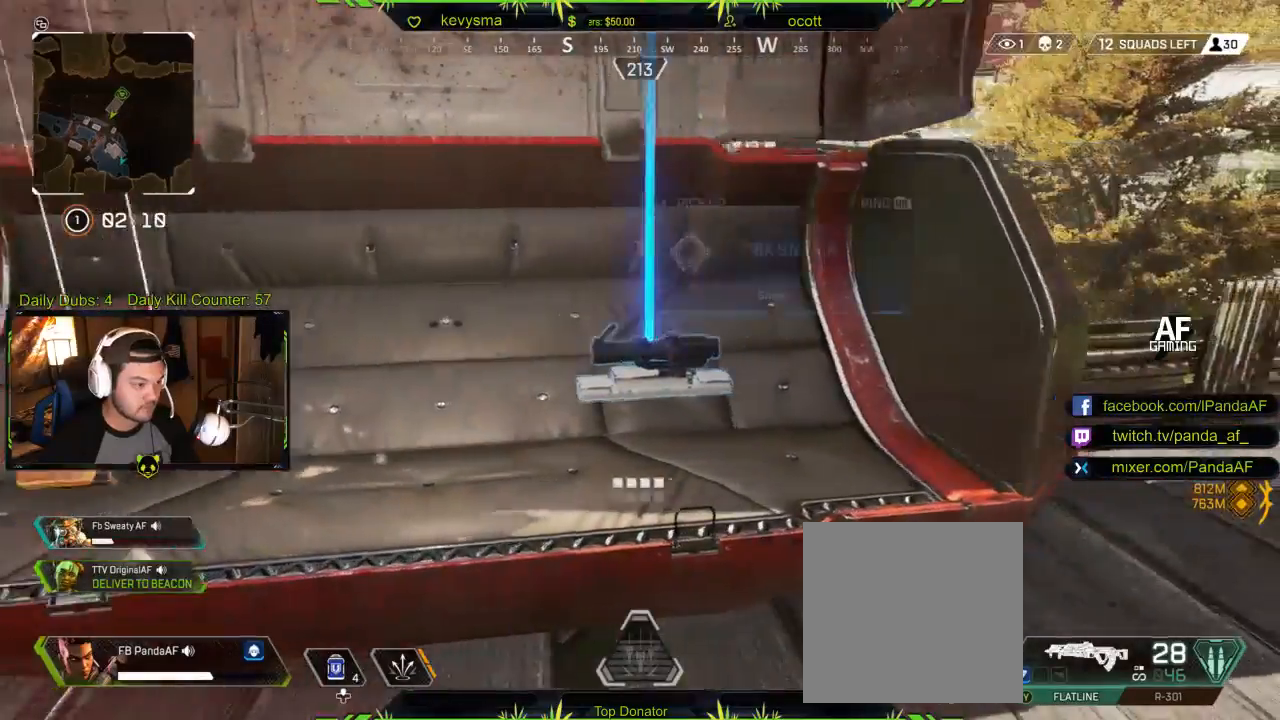
{"buttons": ["L3"], "left_stick": "up-right", "right_stick": "right", "events": [[67, "X", "up"], [183, "left_stick", "down-right"], [217, "right_stick", "right"], [383, "left_stick", "up-right"], [467, "L3", "down"]]}
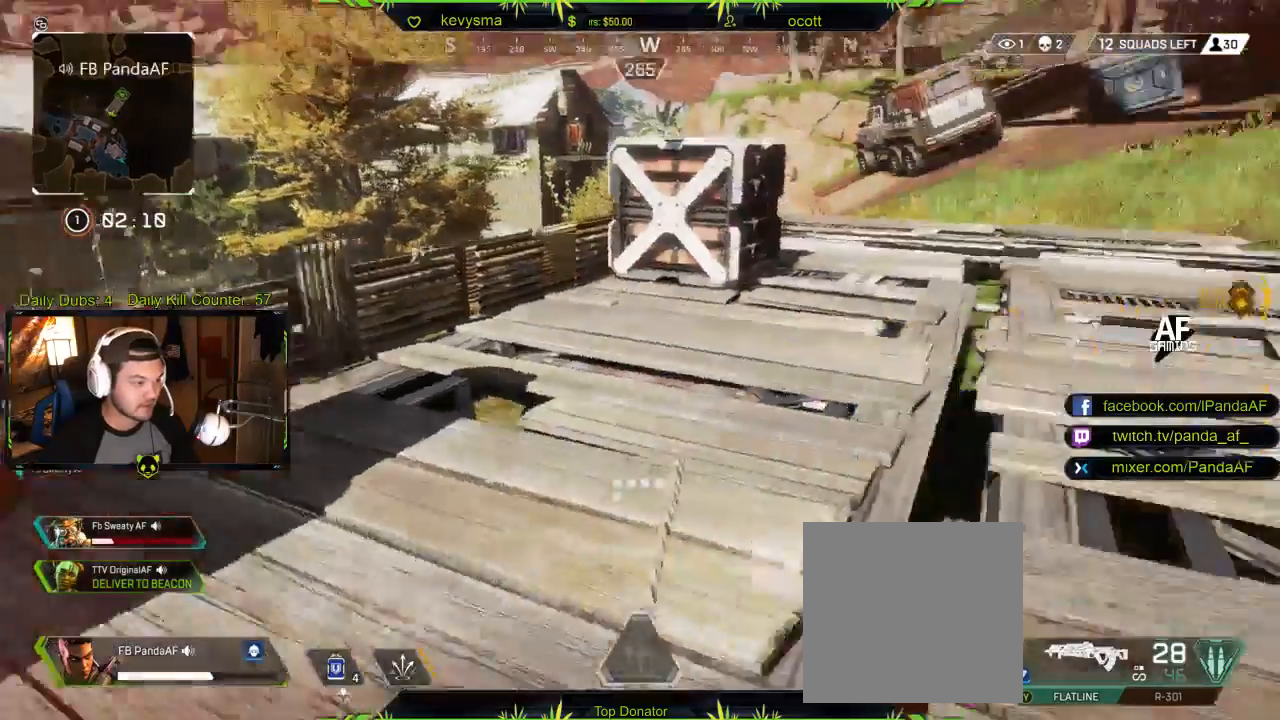
{"buttons": [], "left_stick": "up", "right_stick": "center", "events": [[33, "left_stick", "up"], [50, "right_stick", "up-right"], [150, "right_stick", "center"], [250, "L3", "up"], [350, "right_stick", "up-right"], [483, "right_stick", "center"]]}
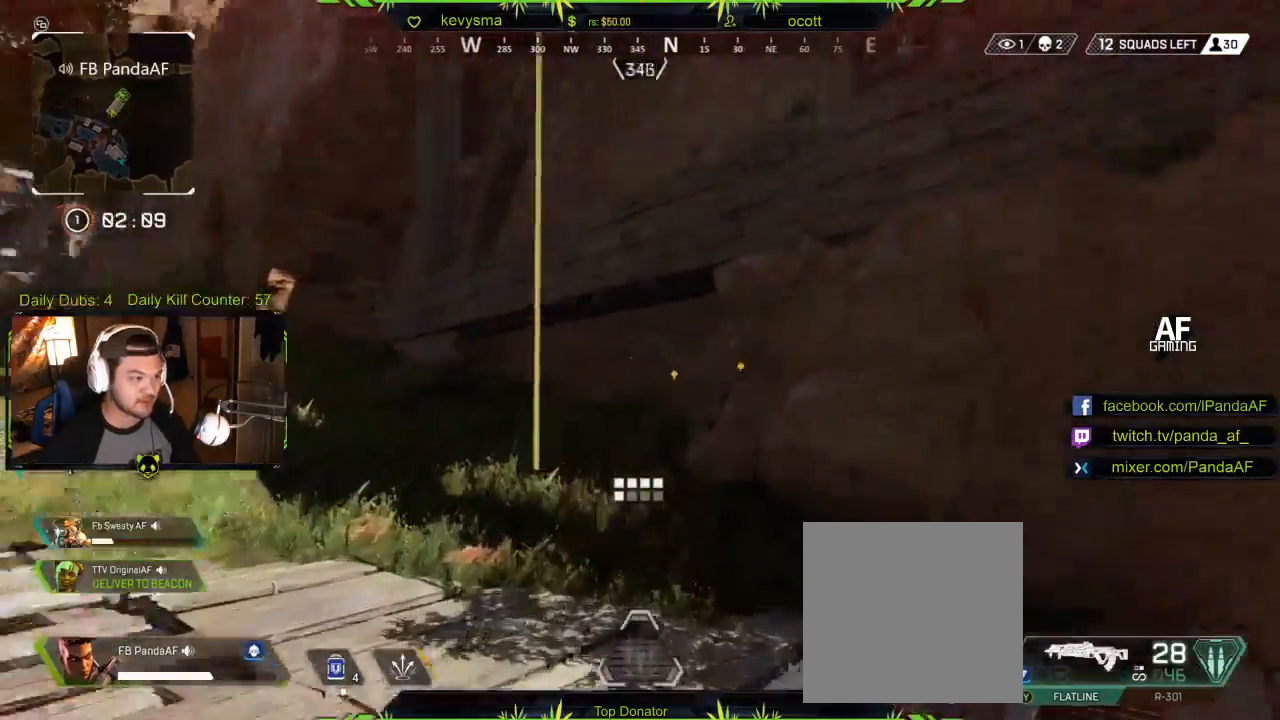
{"buttons": ["X"], "left_stick": "up", "right_stick": "center", "events": [[133, "right_stick", "up-left"], [283, "right_stick", "center"], [400, "X", "down"]]}
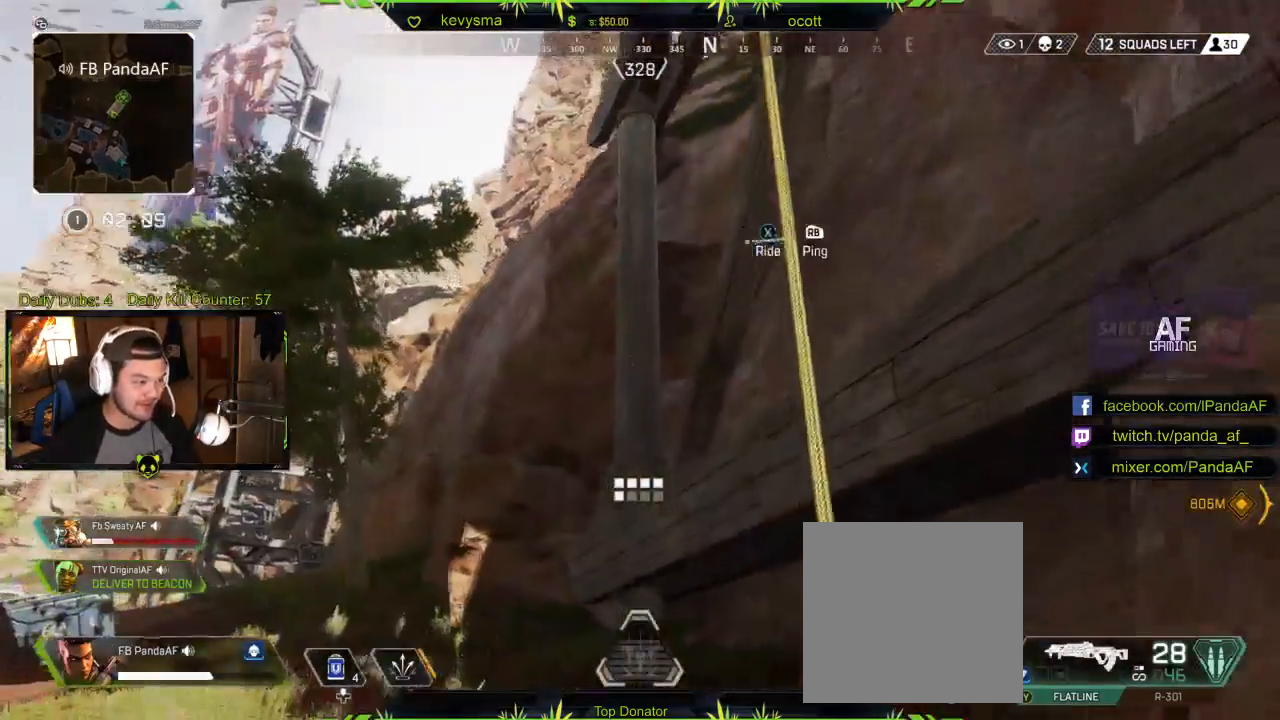
{"buttons": [], "left_stick": "up", "right_stick": "center", "events": [[433, "X", "up"]]}
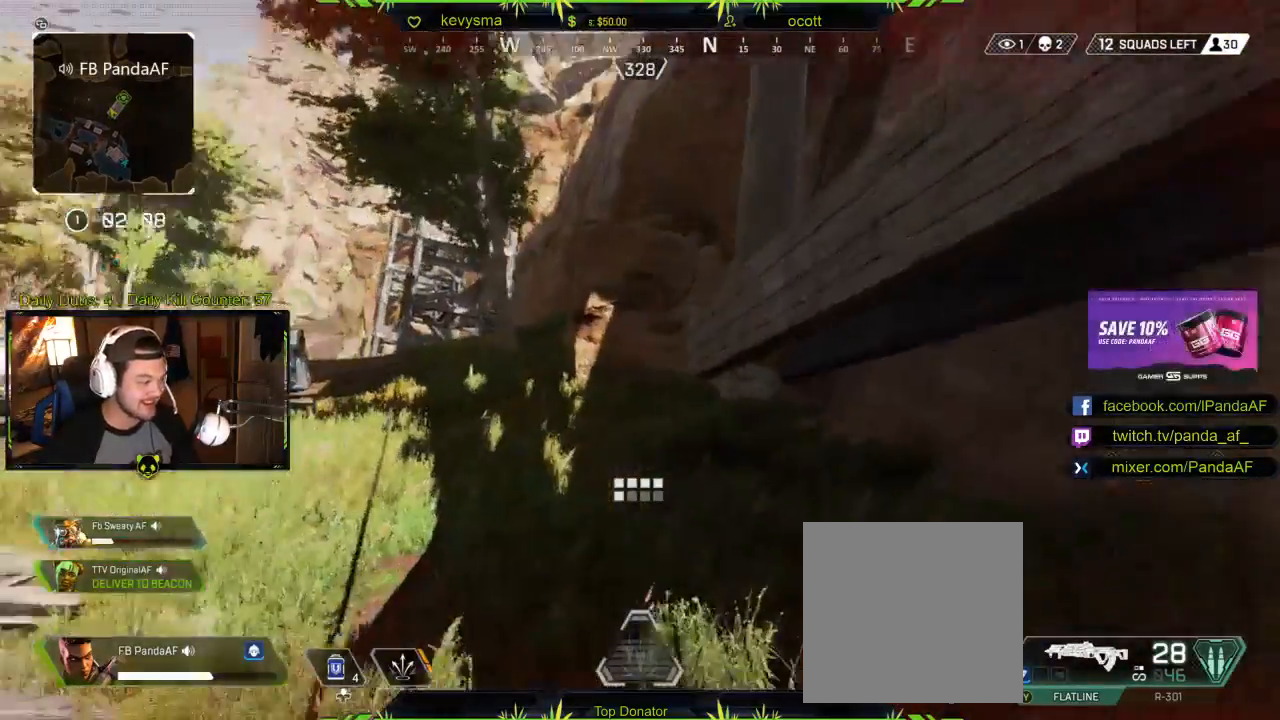
{"buttons": [], "left_stick": "up", "right_stick": "up", "events": [[317, "right_stick", "up-right"], [483, "right_stick", "up"]]}
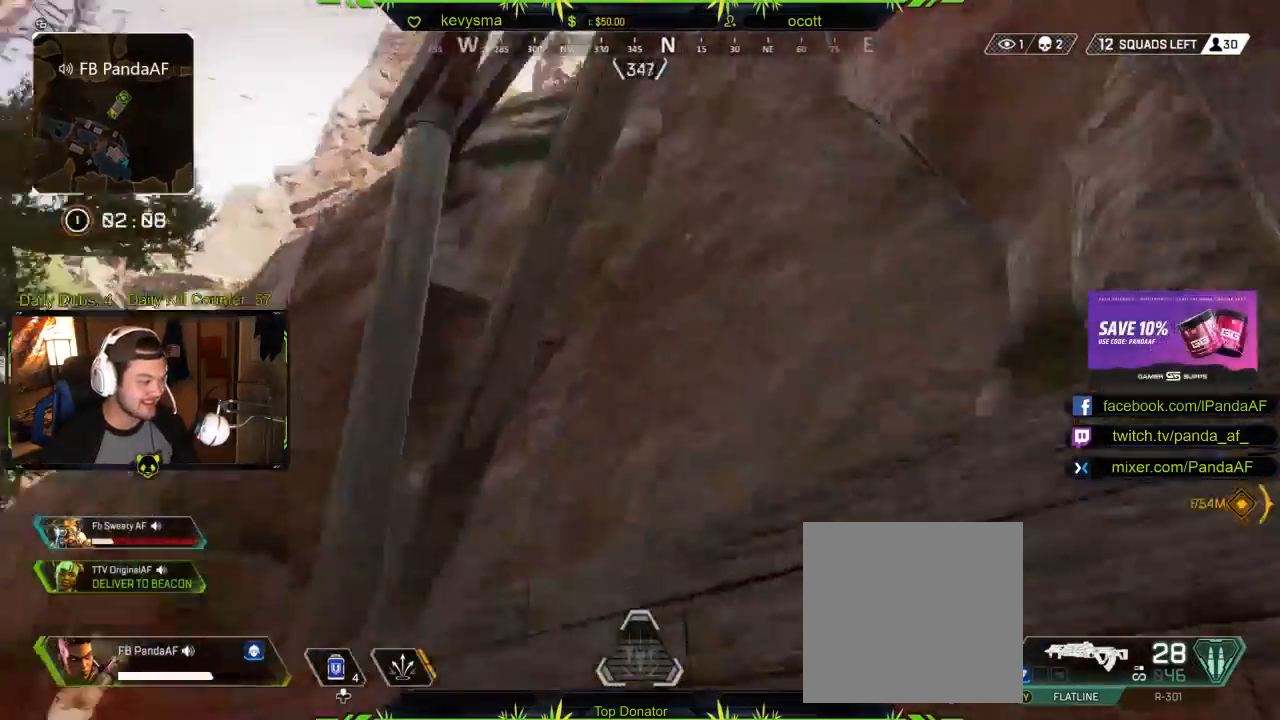
{"buttons": [], "left_stick": "up", "right_stick": "center", "events": [[17, "right_stick", "center"], [233, "right_stick", "up-right"], [400, "right_stick", "center"]]}
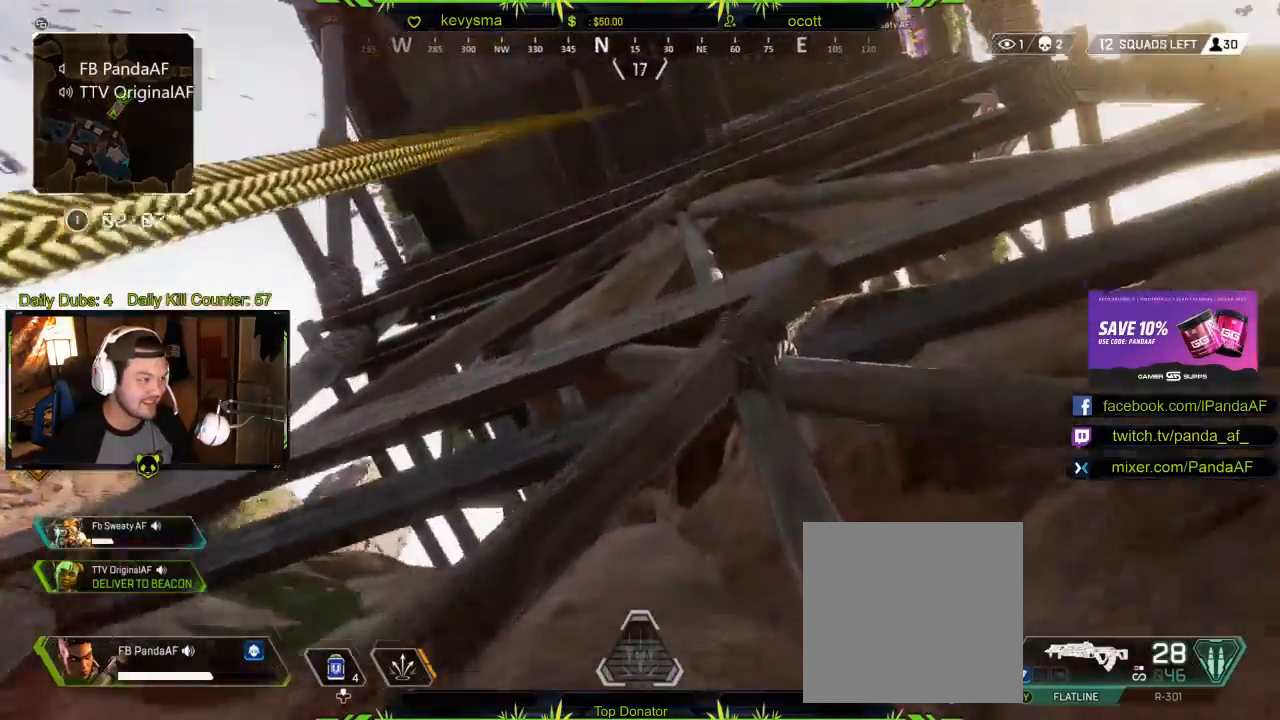
{"buttons": [], "left_stick": "up", "right_stick": "center", "events": [[133, "right_stick", "right"], [300, "right_stick", "center"]]}
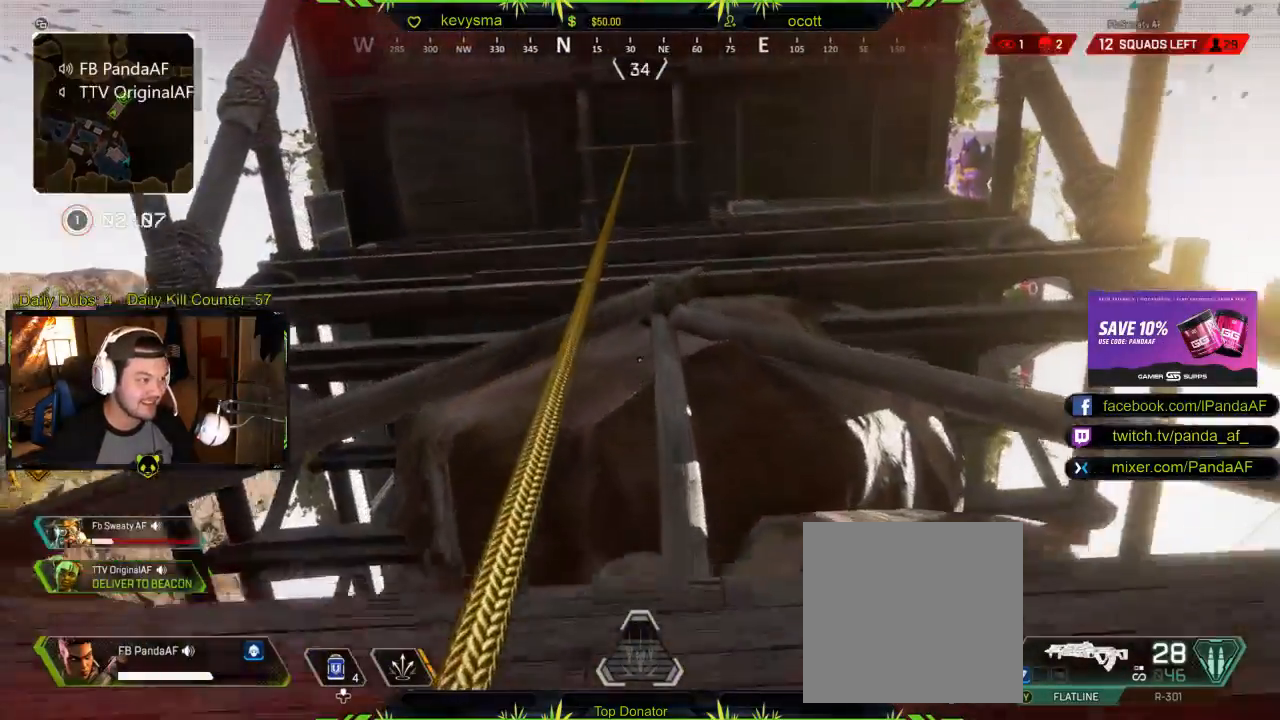
{"buttons": [], "left_stick": "up", "right_stick": "center", "events": [[383, "right_stick", "down"], [500, "right_stick", "center"]]}
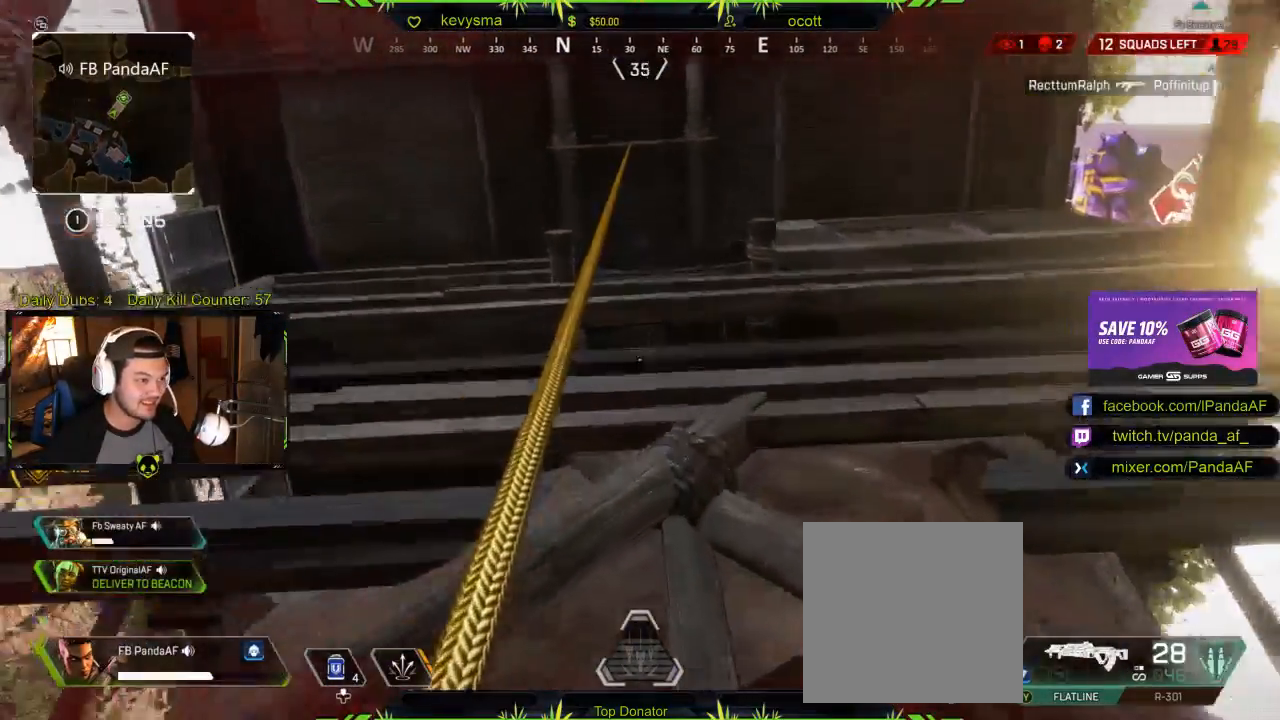
{"buttons": [], "left_stick": "up", "right_stick": "down", "events": [[183, "right_stick", "down"]]}
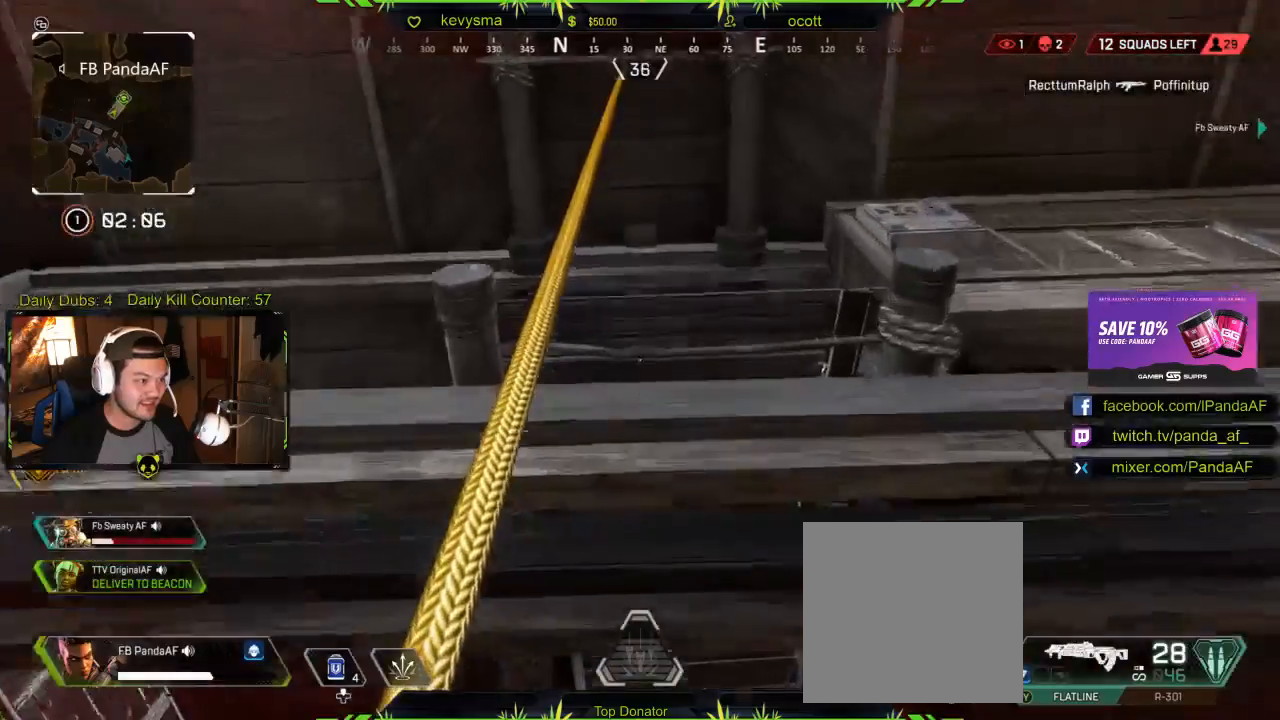
{"buttons": [], "left_stick": "up", "right_stick": "down", "events": []}
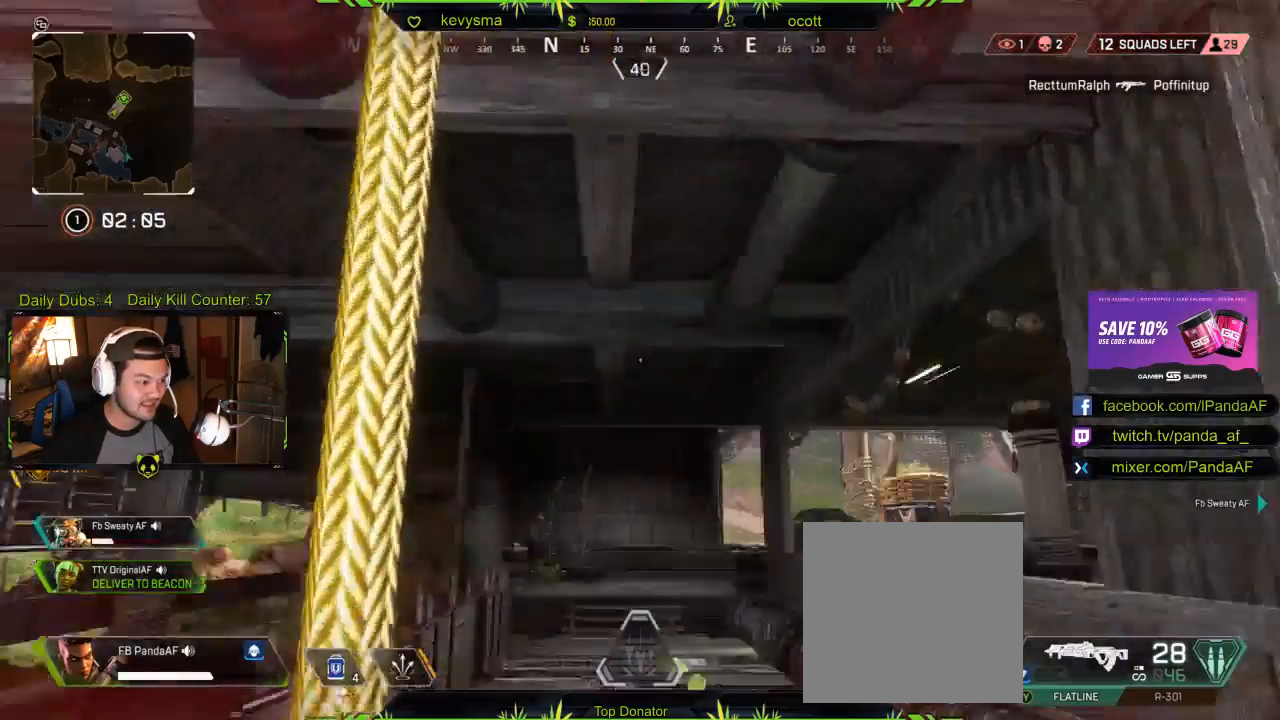
{"buttons": [], "left_stick": "up", "right_stick": "center", "events": [[83, "right_stick", "center"]]}
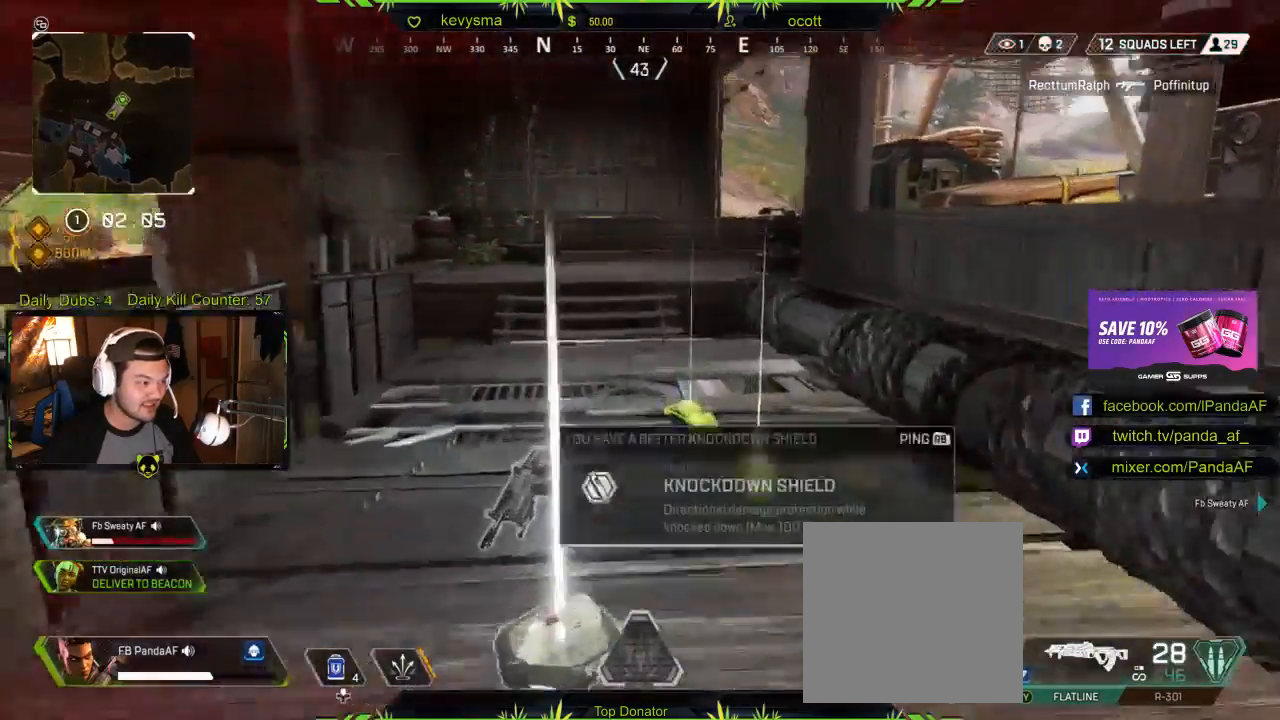
{"buttons": ["X"], "left_stick": "center", "right_stick": "center", "events": [[67, "right_stick", "down"], [250, "left_stick", "down"], [250, "right_stick", "center"], [417, "X", "down"], [467, "left_stick", "center"]]}
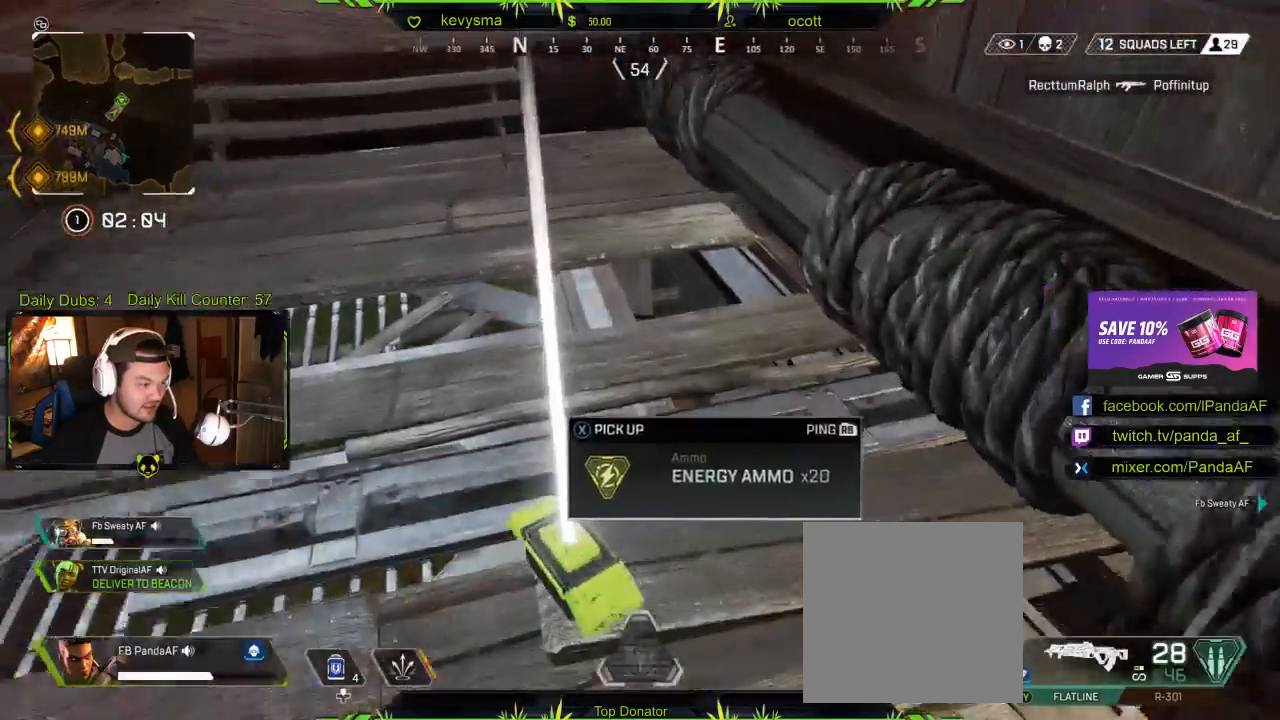
{"buttons": [], "left_stick": "center", "right_stick": "center", "events": [[33, "X", "up"], [50, "left_stick", "down"], [317, "X", "down"], [333, "left_stick", "center"], [400, "X", "up"]]}
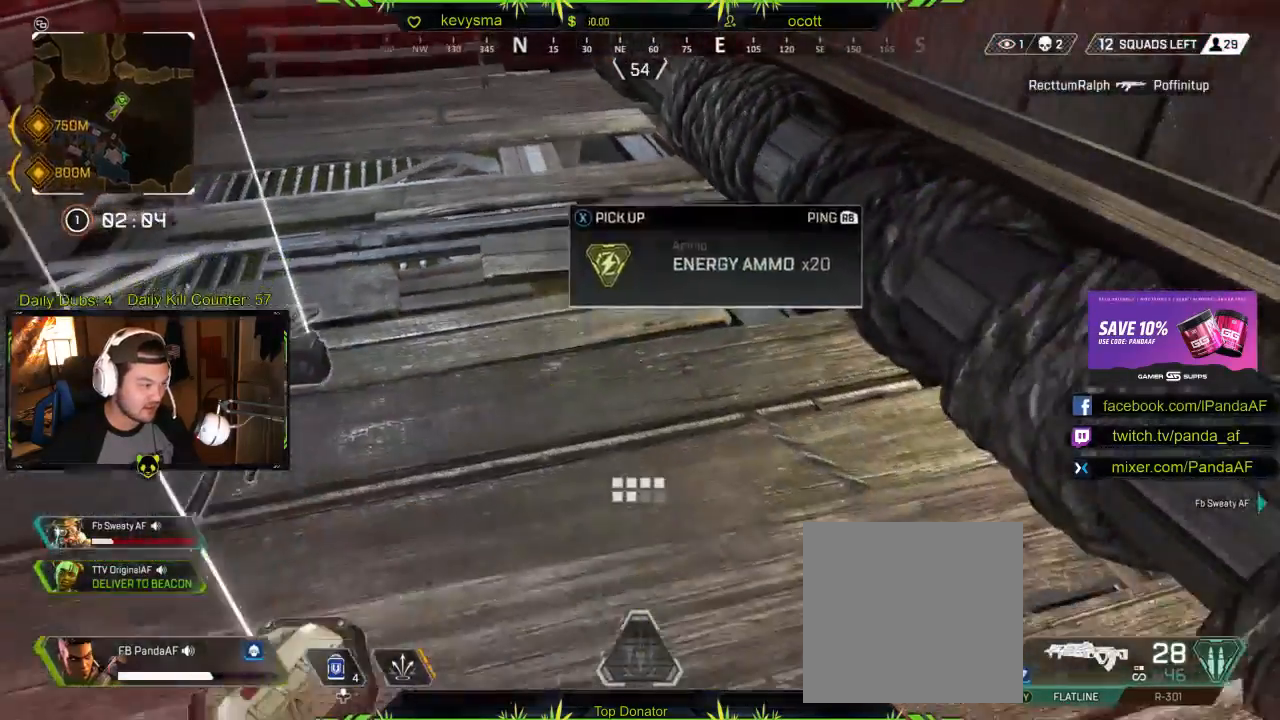
{"buttons": [], "left_stick": "up-left", "right_stick": "center", "events": [[100, "left_stick", "down-left"], [350, "left_stick", "center"], [500, "left_stick", "up-left"]]}
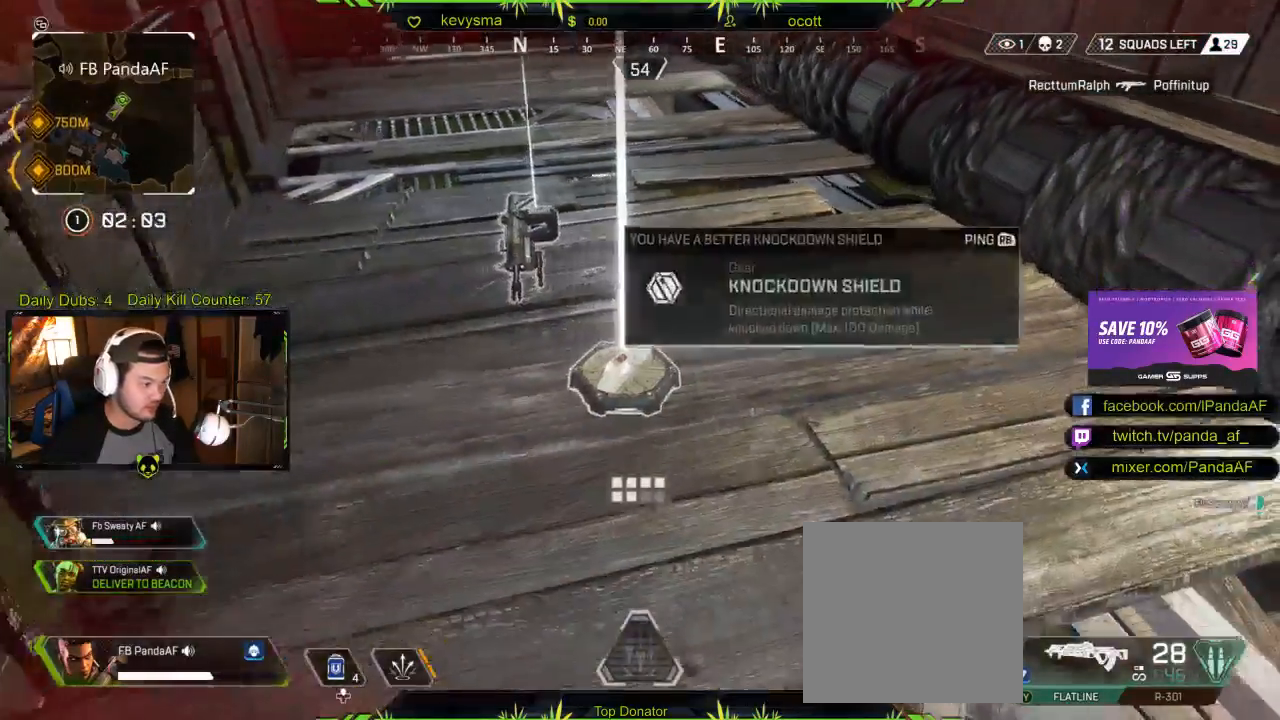
{"buttons": [], "left_stick": "center", "right_stick": "center", "events": [[167, "left_stick", "center"], [317, "Y", "down"], [417, "Y", "up"]]}
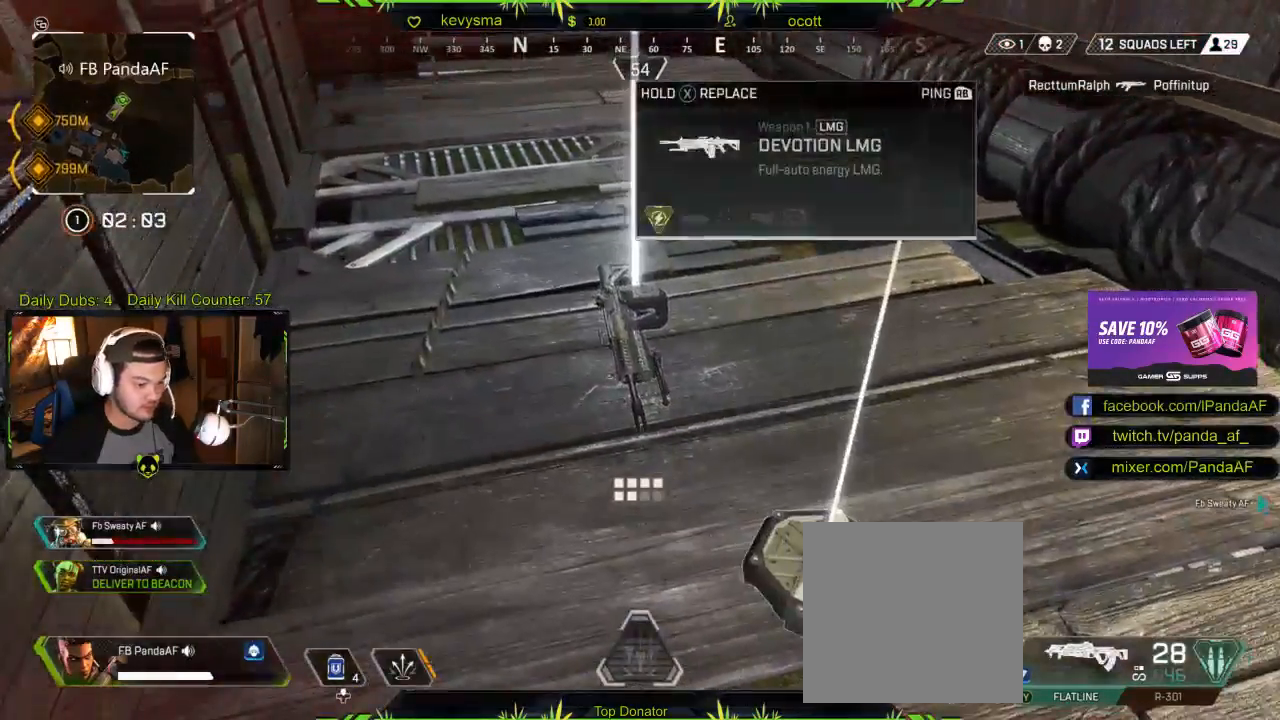
{"buttons": [], "left_stick": "center", "right_stick": "center", "events": [[100, "left_stick", "up"], [200, "left_stick", "center"]]}
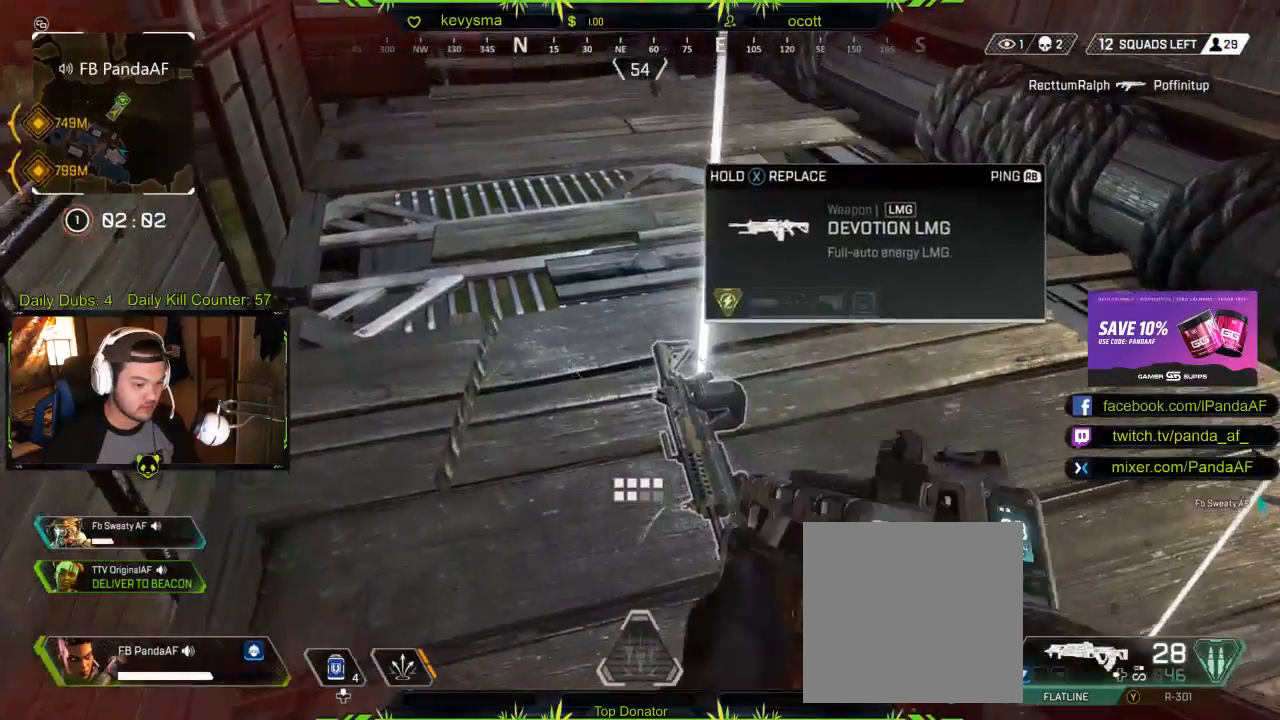
{"buttons": [], "left_stick": "center", "right_stick": "center", "events": [[400, "Y", "down"], [500, "Y", "up"]]}
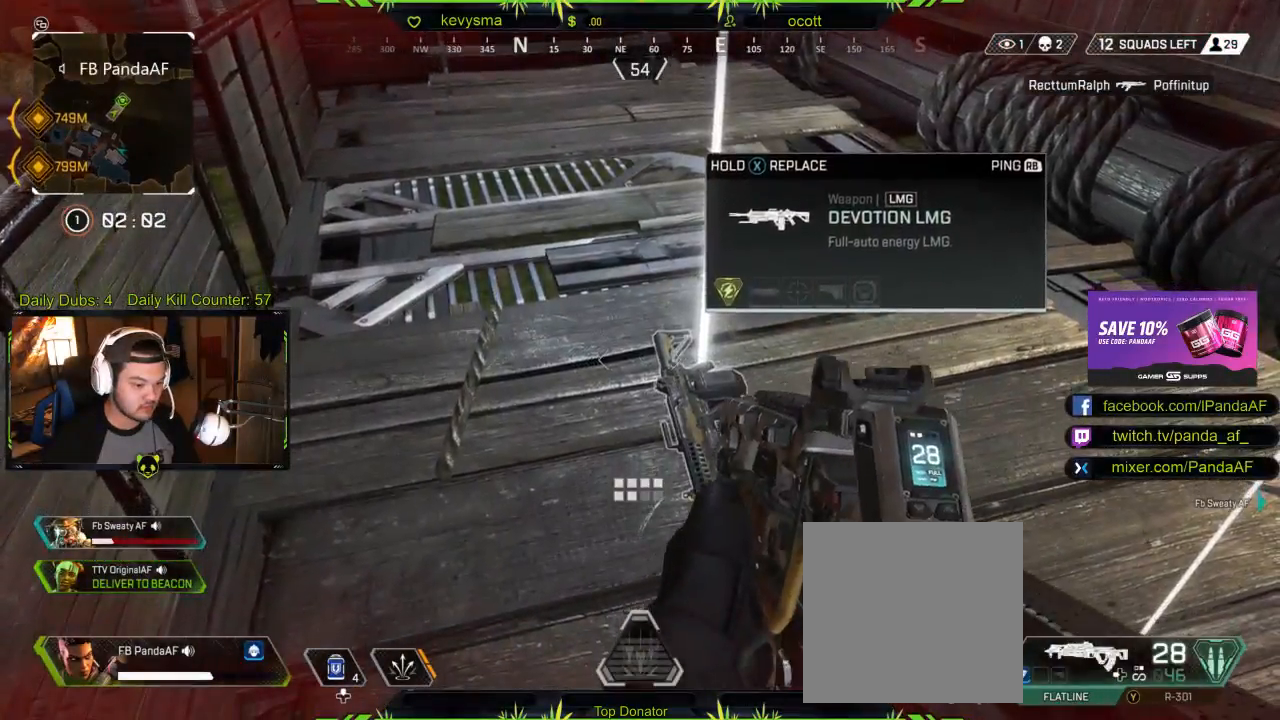
{"buttons": [], "left_stick": "center", "right_stick": "center", "events": []}
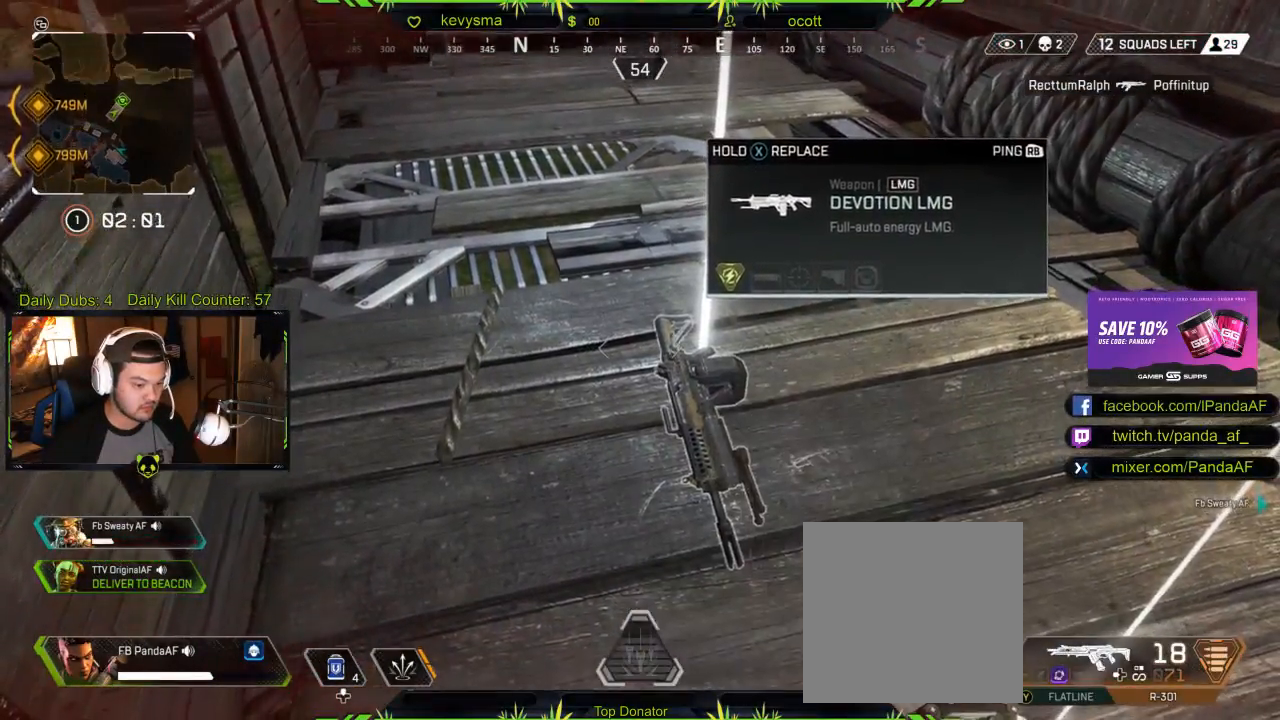
{"buttons": ["X"], "left_stick": "center", "right_stick": "center", "events": [[100, "X", "down"]]}
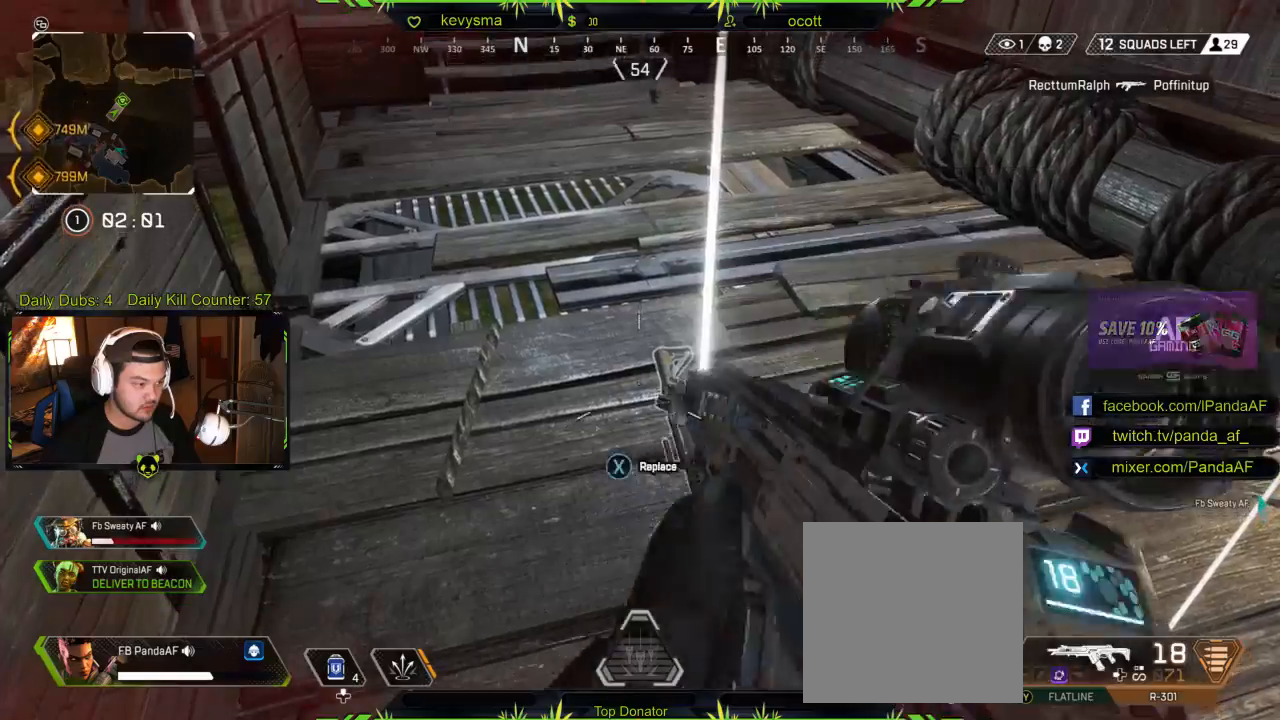
{"buttons": ["X"], "left_stick": "center", "right_stick": "center", "events": [[367, "left_stick", "right"], [450, "left_stick", "center"]]}
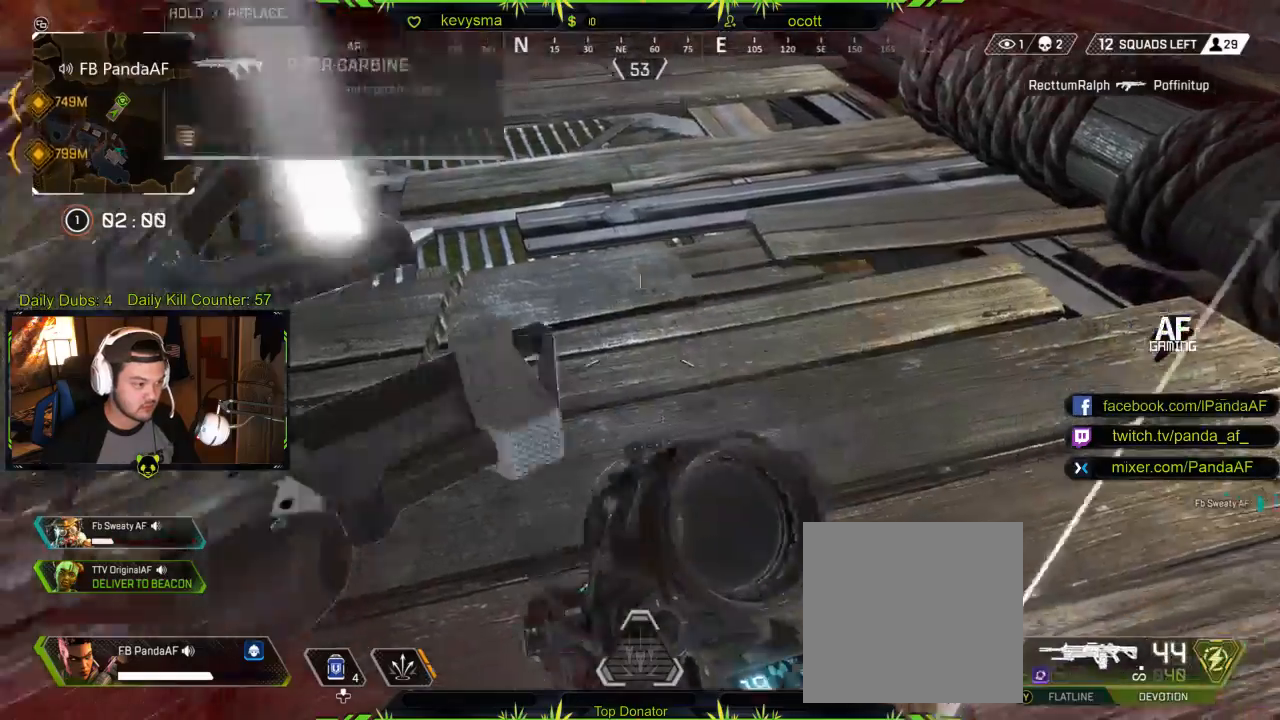
{"buttons": [], "left_stick": "center", "right_stick": "center", "events": [[117, "X", "up"], [167, "left_stick", "down"], [433, "left_stick", "center"]]}
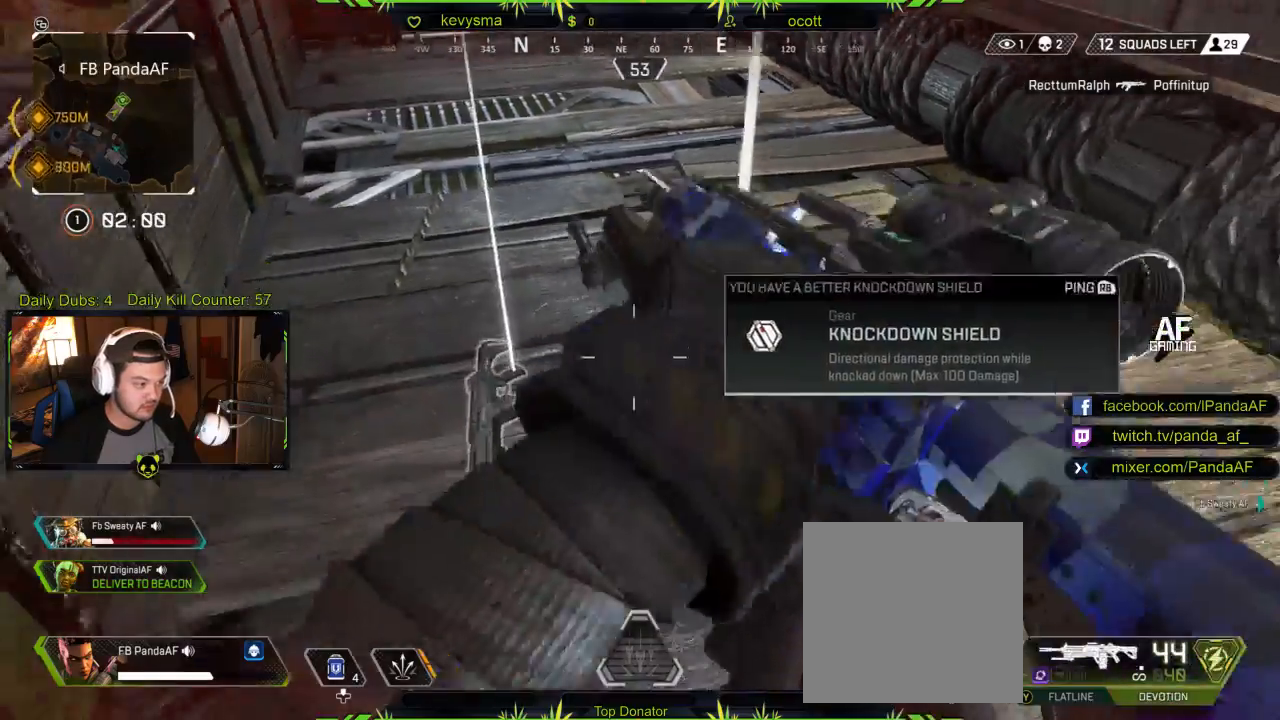
{"buttons": [], "left_stick": "up", "right_stick": "center", "events": [[267, "left_stick", "up-right"], [350, "X", "down"], [350, "left_stick", "up"], [433, "X", "up"]]}